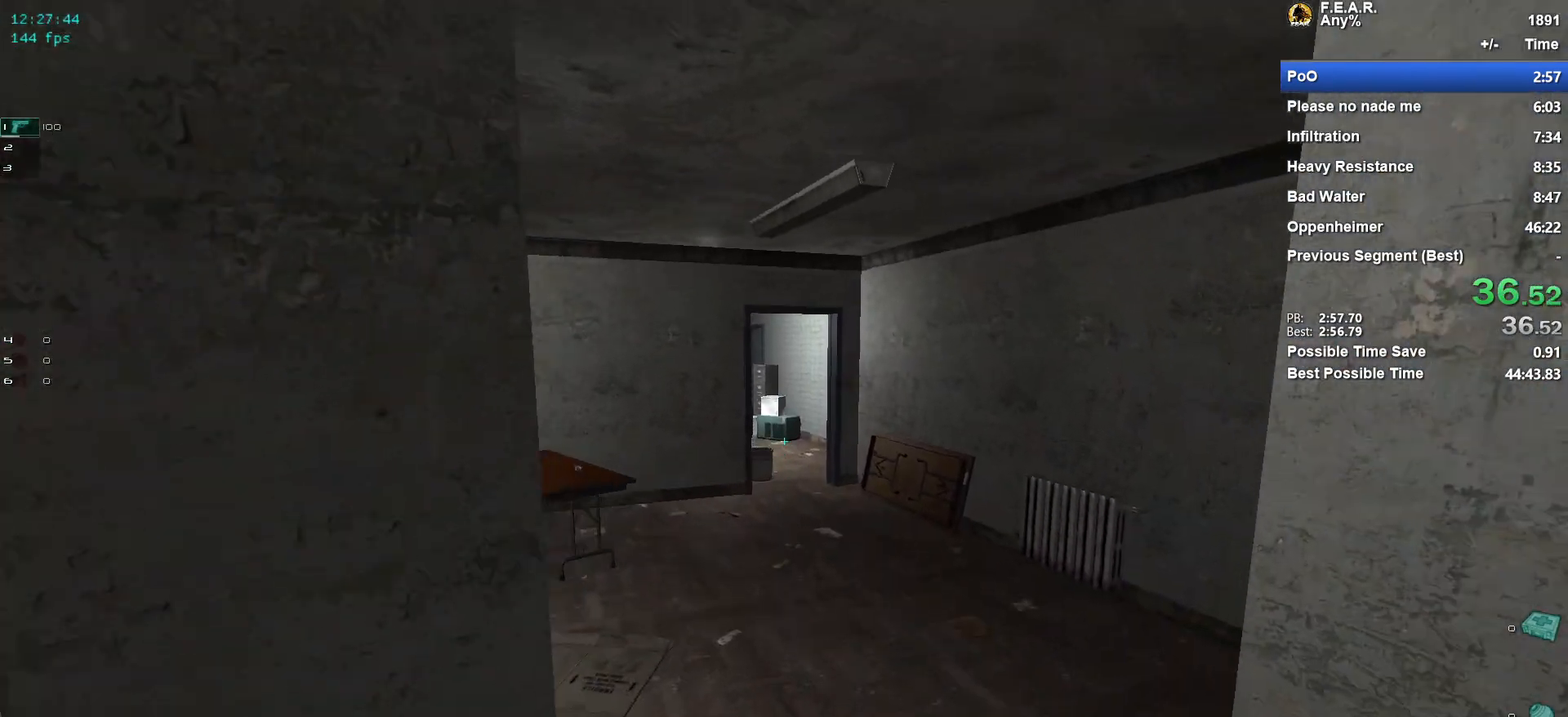
Gameplay with keyboard and mouse; each line is a JSON object with the keys and mouse buttons held at the frame after it. "events" lists presses ("down") and releases ("up") of "1", "2", "3", "4", "5", "a", "c", "ctrl", "d", "e", "escape", "f", "f5", "f9", "g", "q", "r", "s", "shift", "space", "v", "w", "x", "z", "mouse_left", "mouse_wheel" and "mouse_right" between this image and that frame as [ms after this image, input, new state], when the widget could be followed in between. "mouse_left", "mouse_wheel", "mouse_right" = the "left", "wheel", "right" buttons of the "mouse" list. No other keys are recorded. "wheel" means that the mouse wheel is clicked or scrolled. Mouse movement is not recorded.
{"keys": ["space", "w"], "mouse": [], "events": [[367, "space", "down"]]}
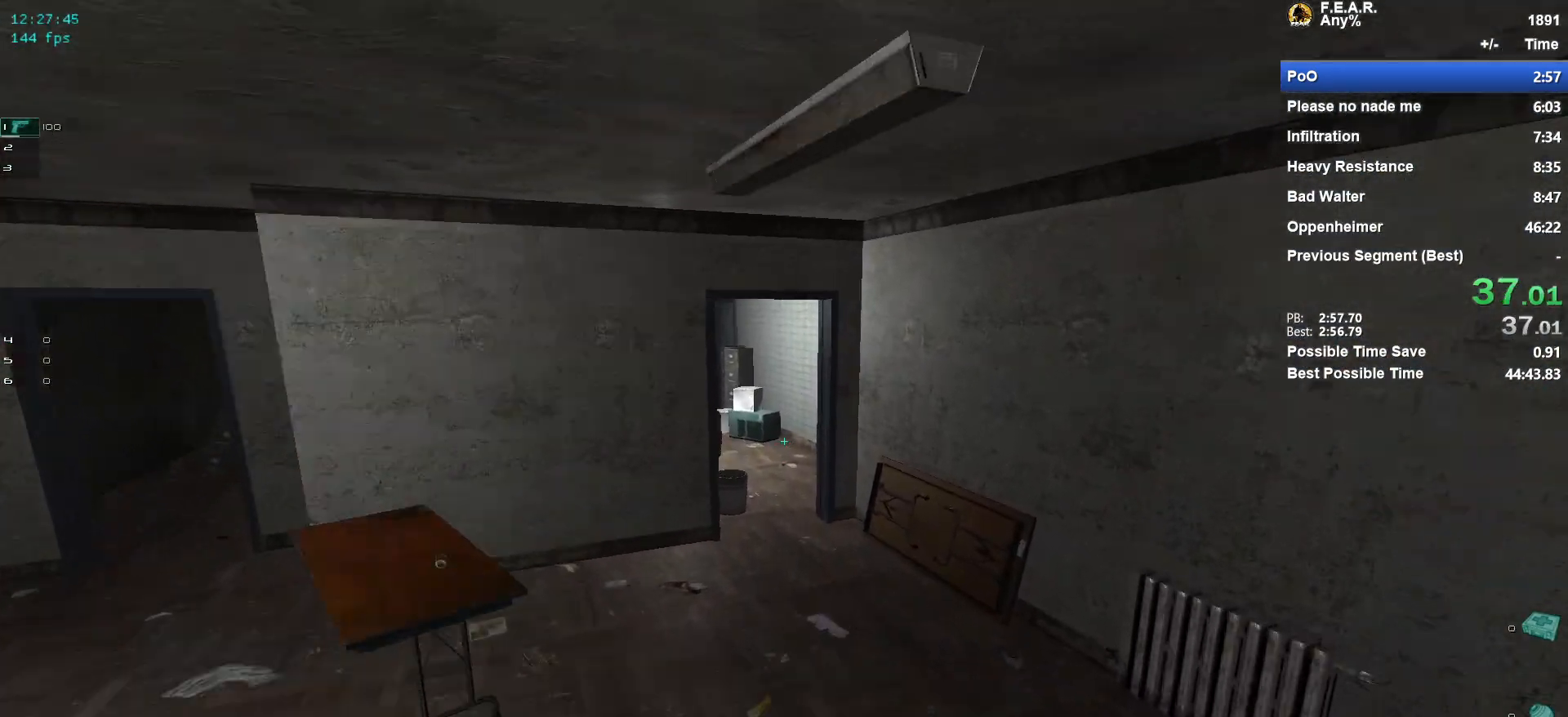
{"keys": ["w"], "mouse": [], "events": [[17, "space", "up"]]}
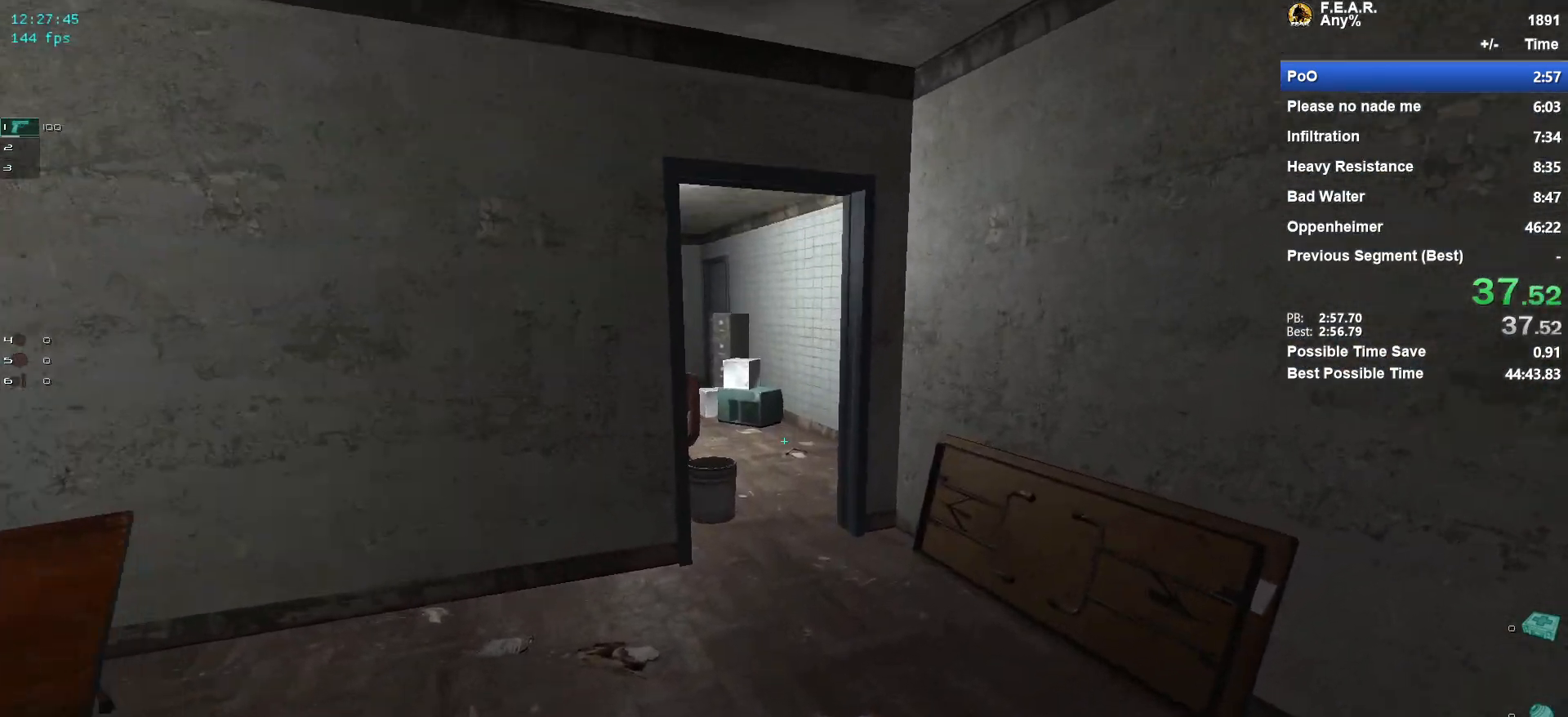
{"keys": ["w"], "mouse": [], "events": []}
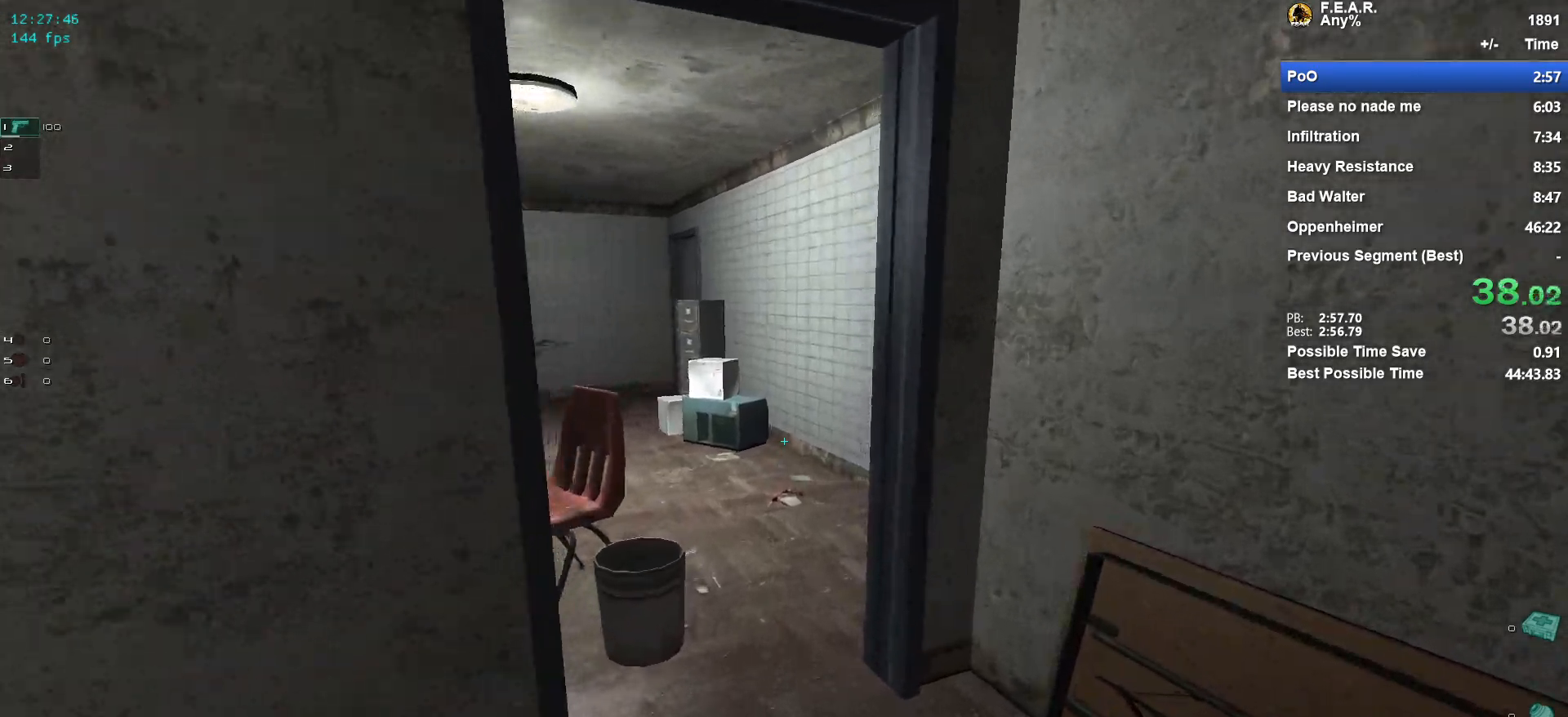
{"keys": ["w"], "mouse": [], "events": []}
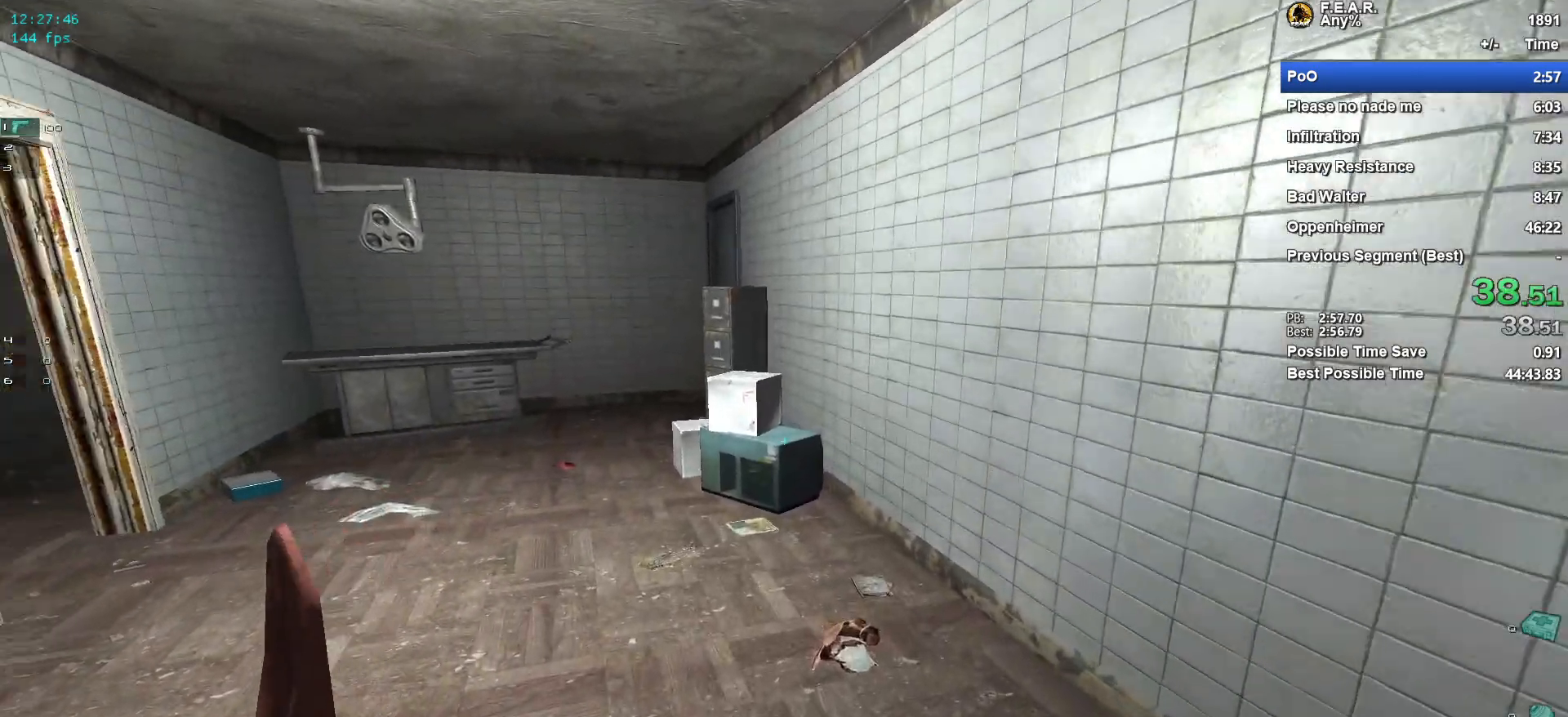
{"keys": ["w"], "mouse": [], "events": []}
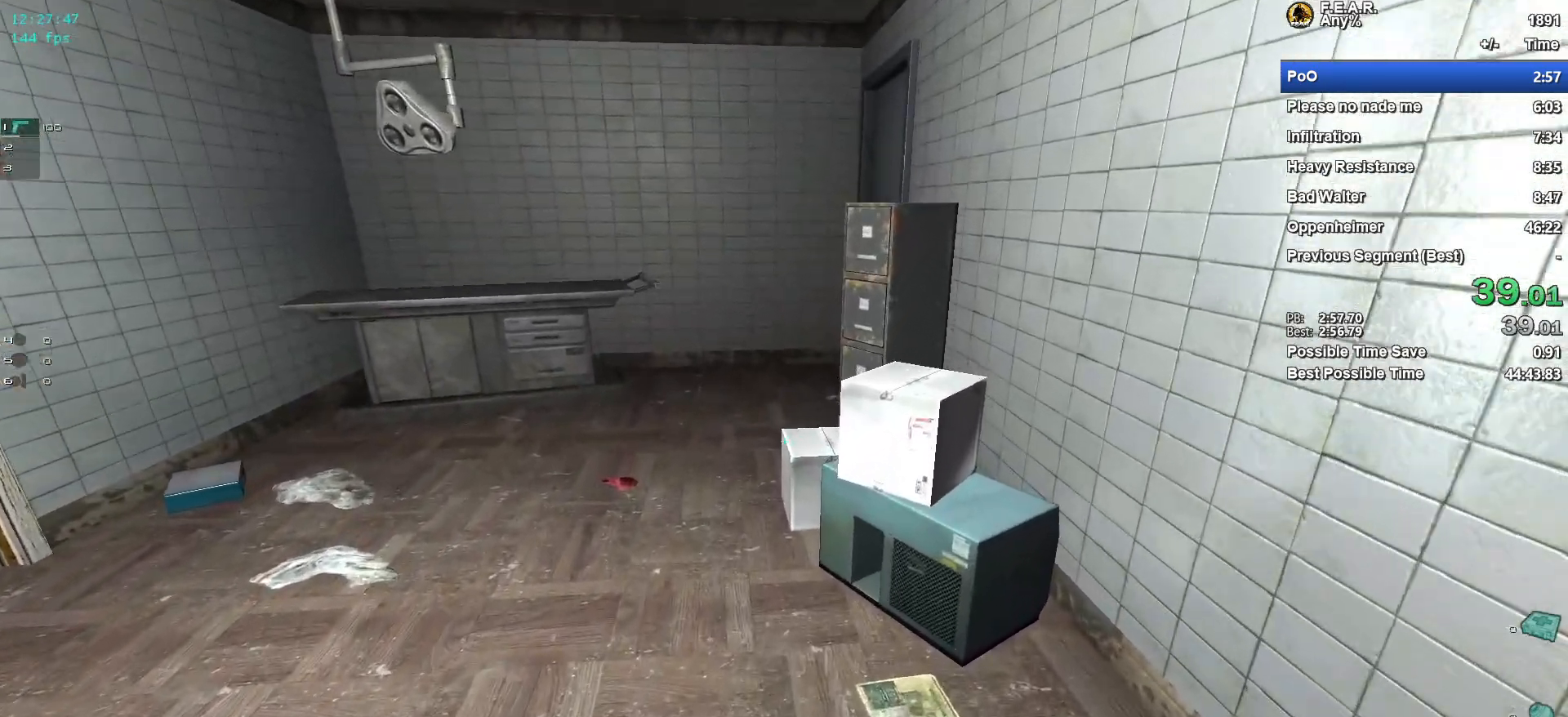
{"keys": ["w"], "mouse": [], "events": [[167, "space", "down"], [267, "1", "down"], [350, "space", "up"], [400, "1", "up"]]}
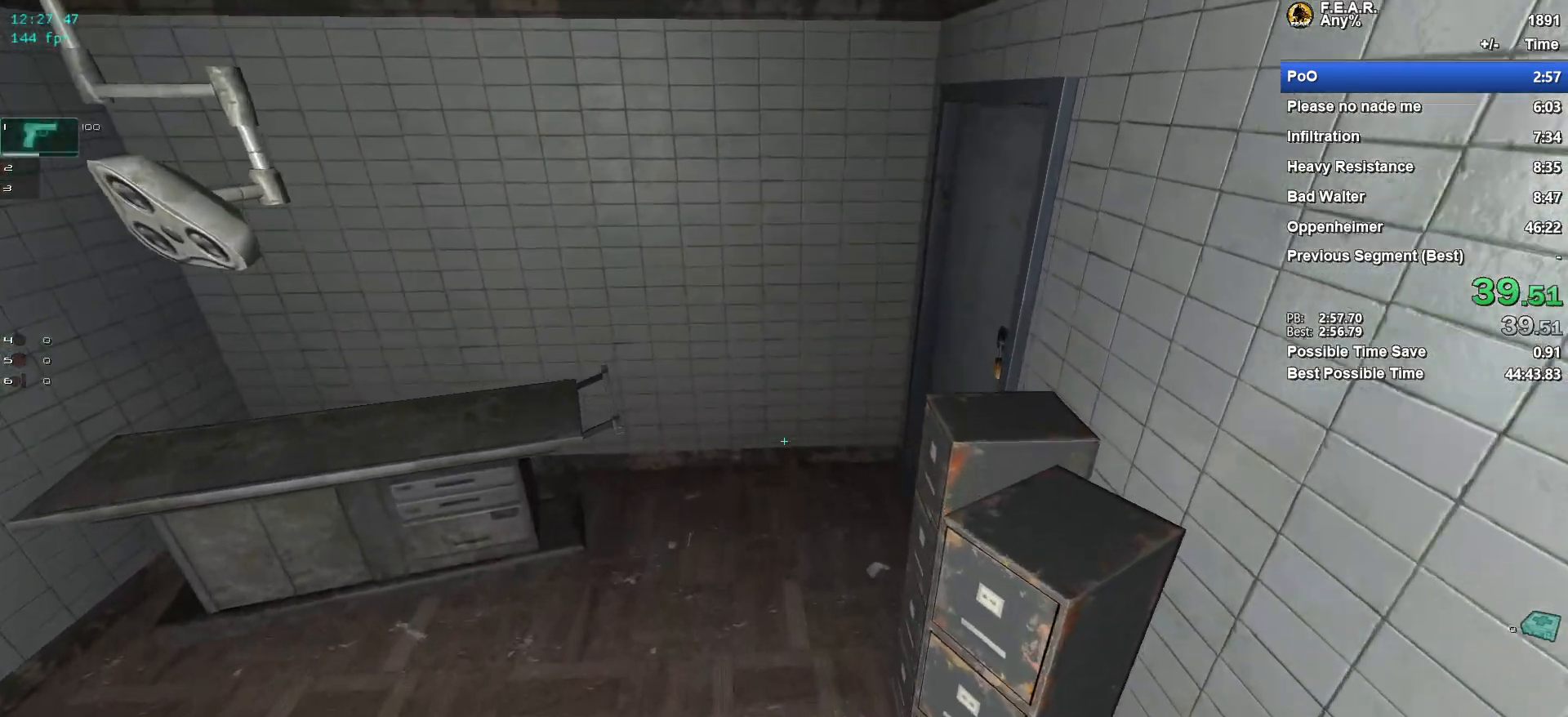
{"keys": ["w"], "mouse": [], "events": [[234, "a", "down"], [317, "a", "up"]]}
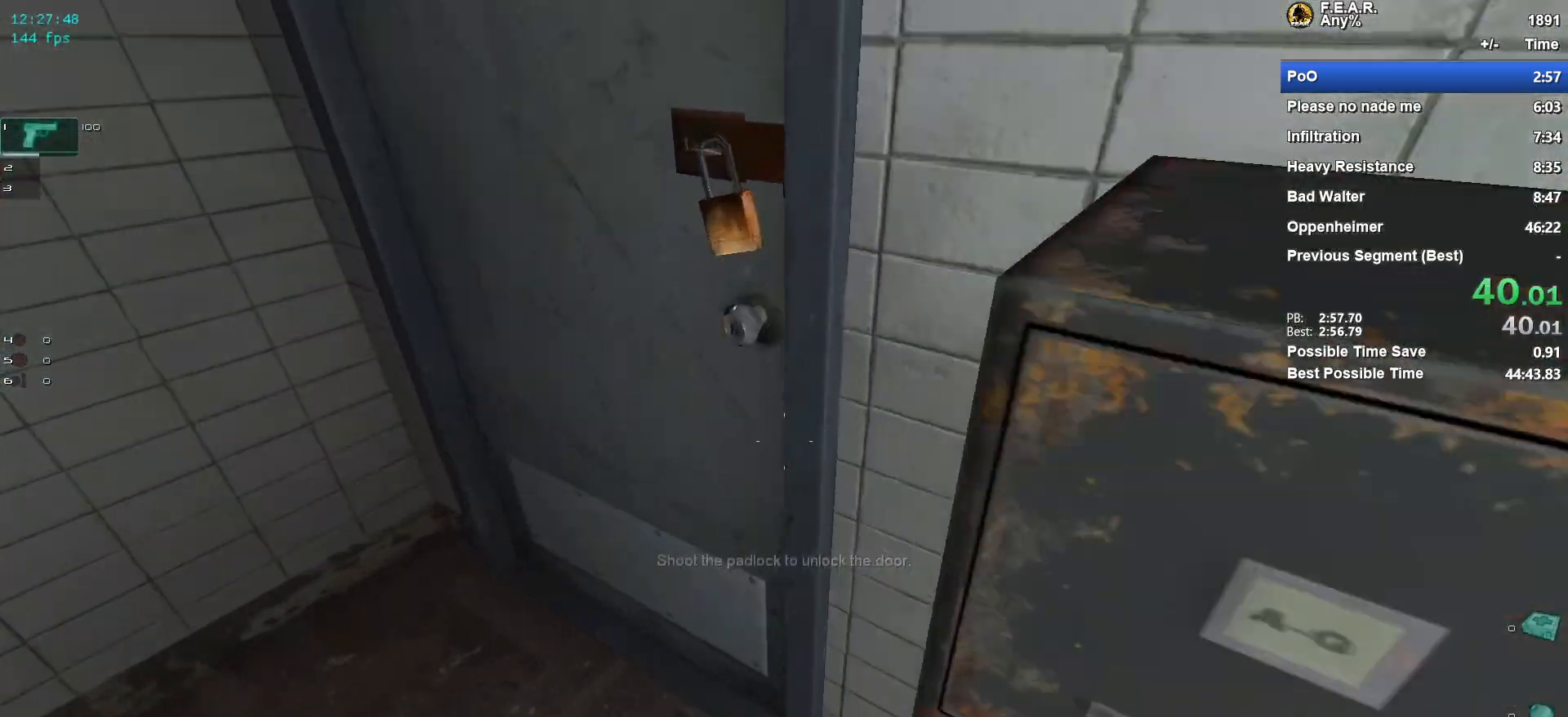
{"keys": [], "mouse": [], "events": [[250, "w", "up"]]}
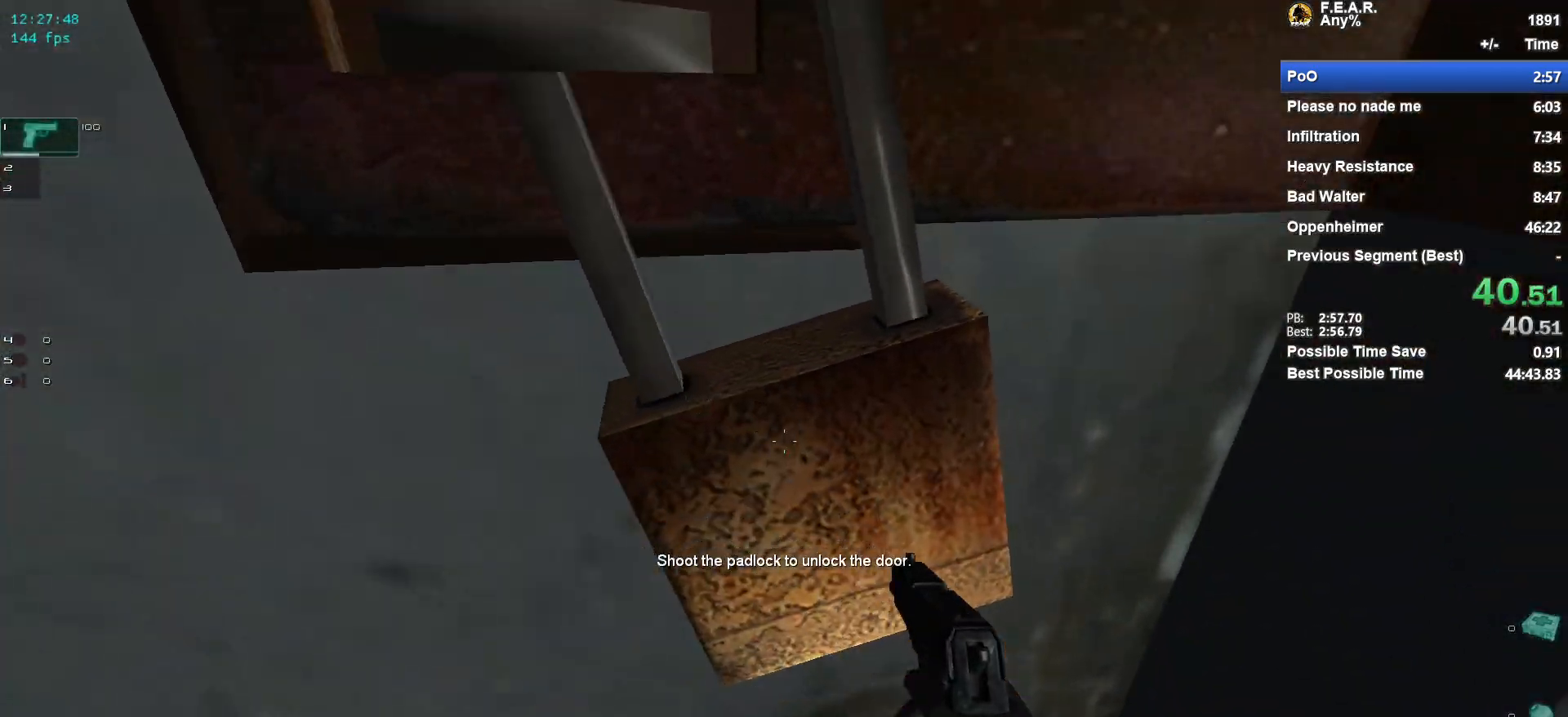
{"keys": ["w"], "mouse": [], "events": [[67, "mouse_left", "down"], [167, "f", "down"], [167, "mouse_left", "up"], [167, "w", "down"], [267, "f", "up"]]}
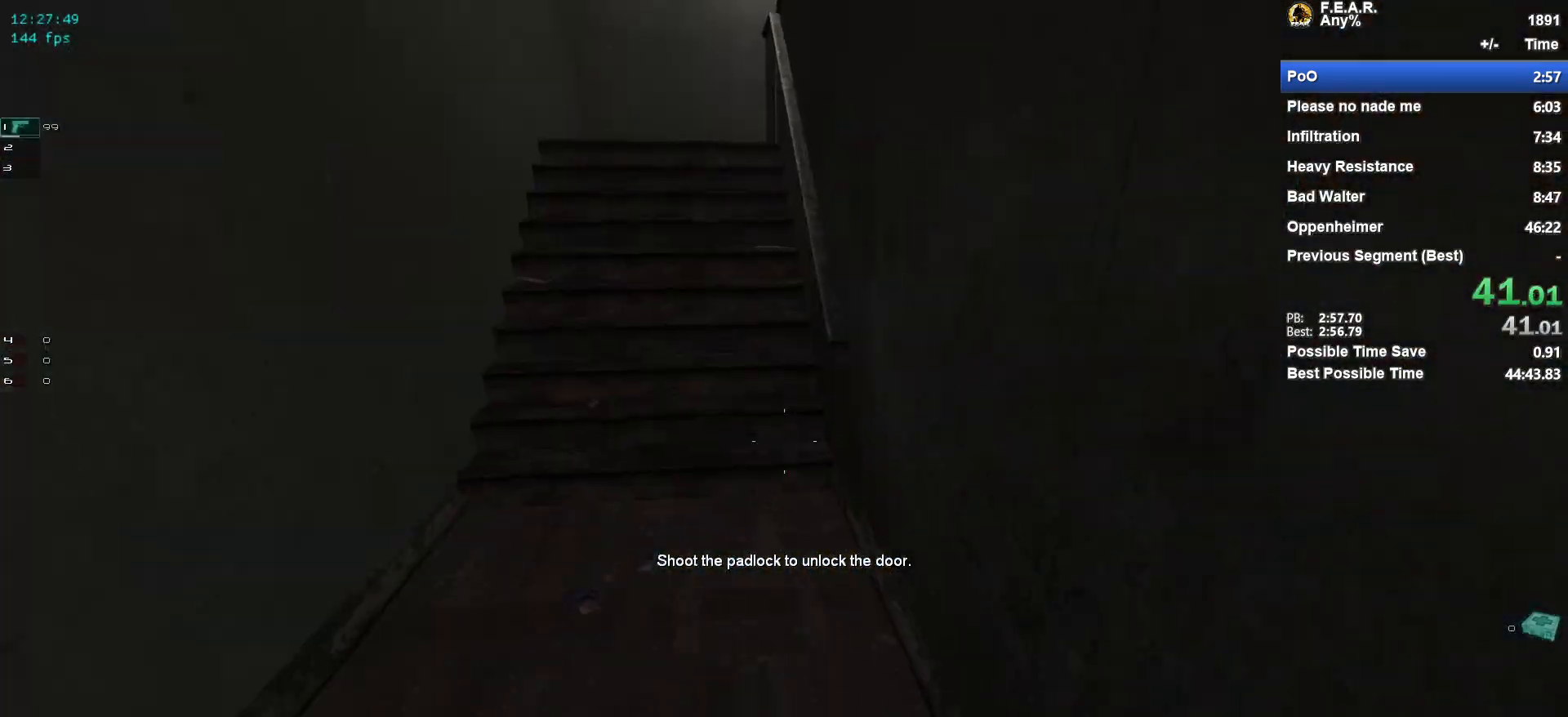
{"keys": ["space", "w"], "mouse": [], "events": [[417, "space", "down"]]}
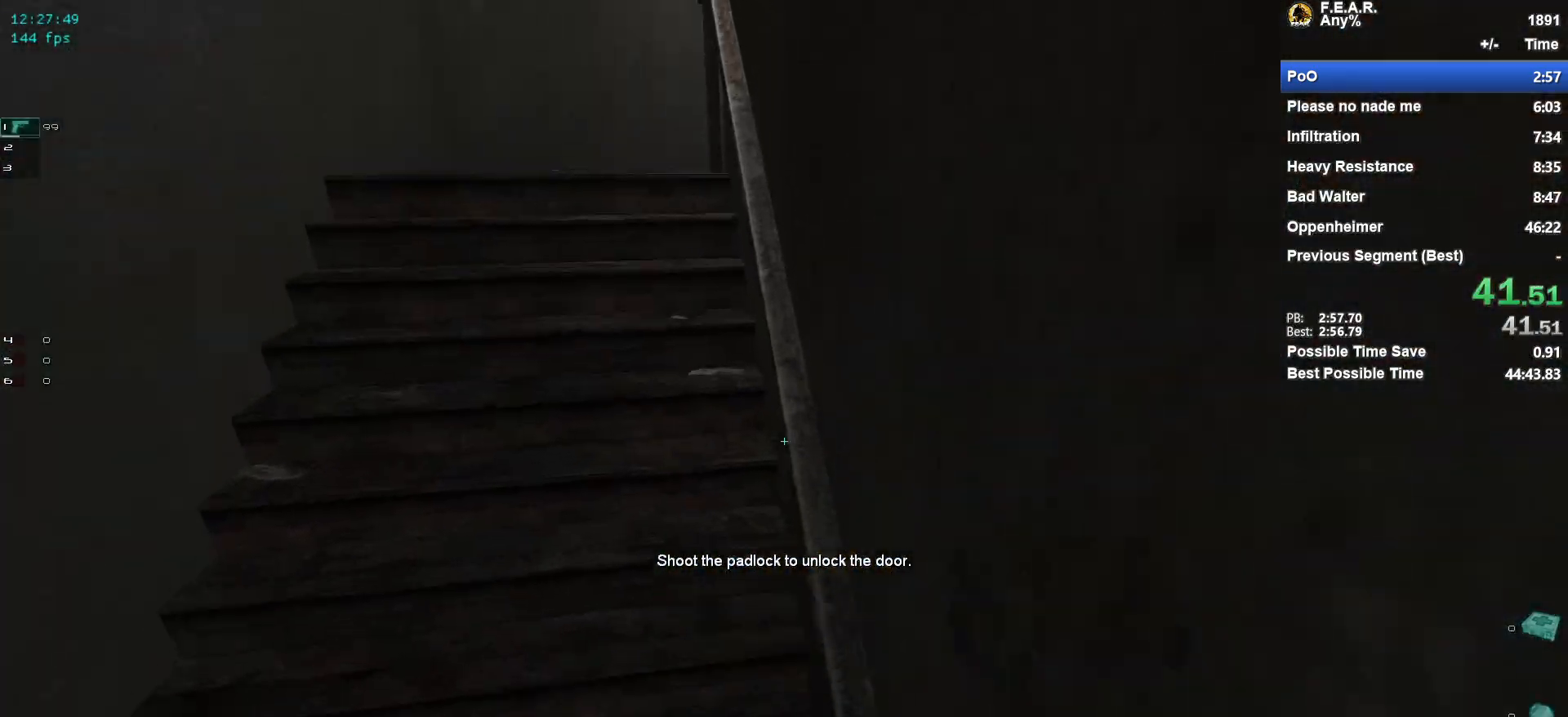
{"keys": ["w"], "mouse": [], "events": [[100, "space", "up"]]}
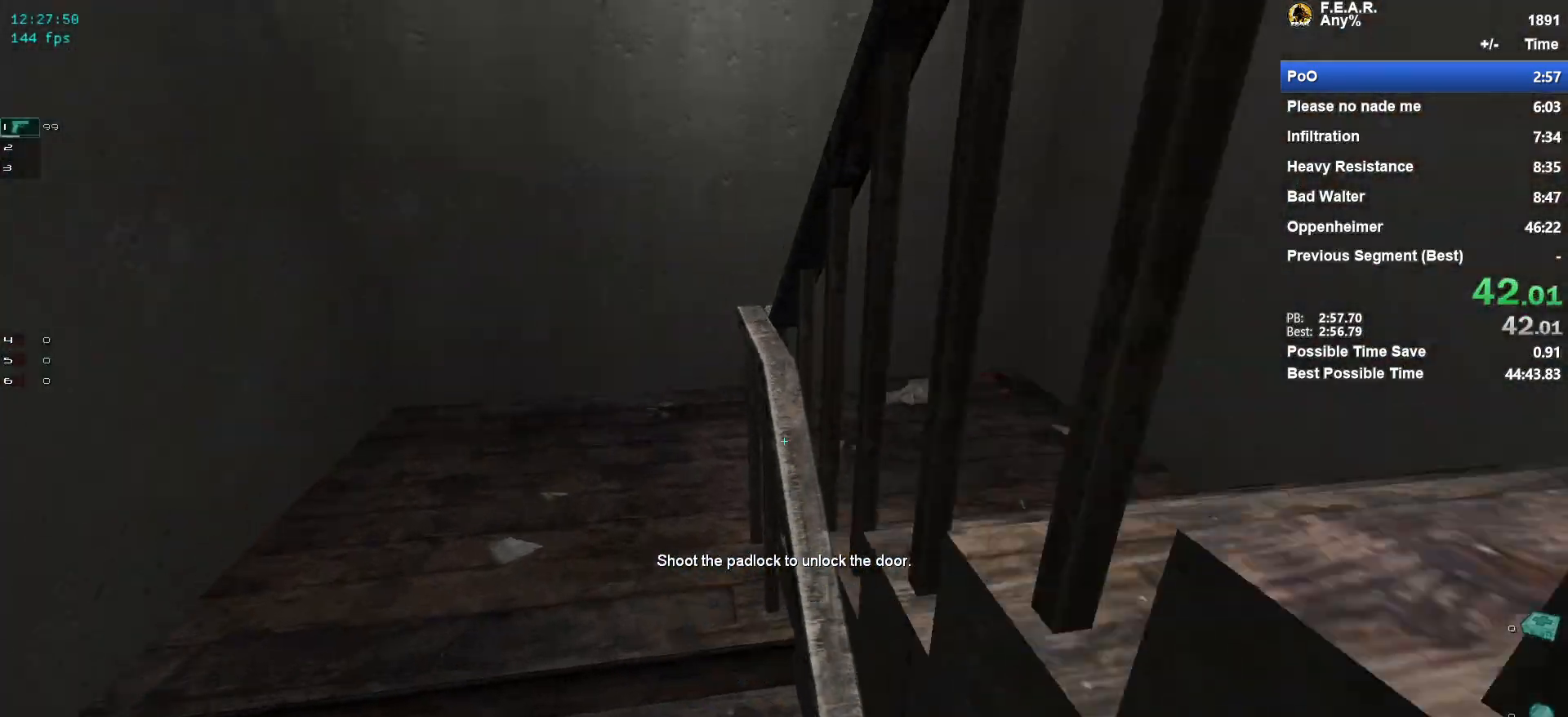
{"keys": ["d", "space", "w"], "mouse": [], "events": [[300, "d", "down"], [350, "space", "down"]]}
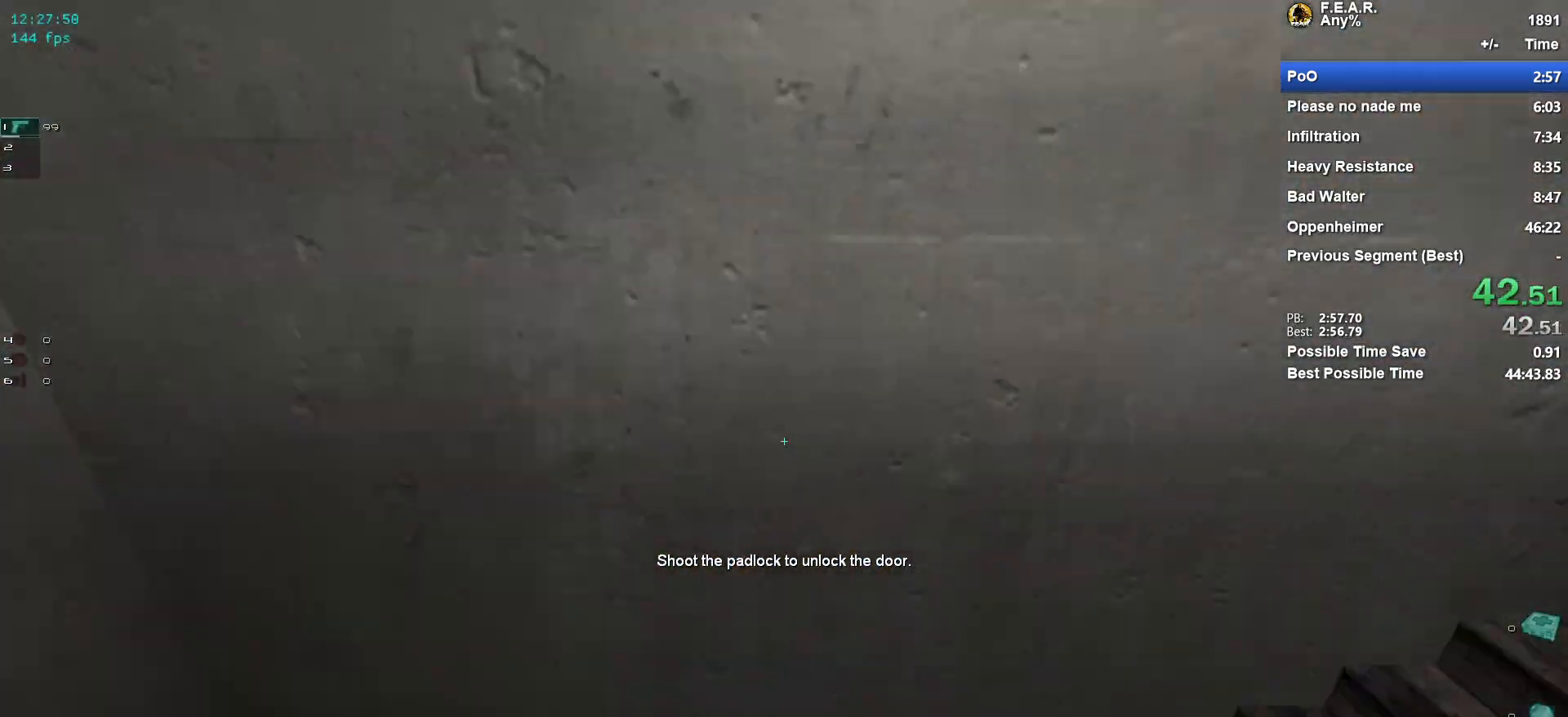
{"keys": ["w"], "mouse": [], "events": [[50, "space", "up"], [417, "d", "up"]]}
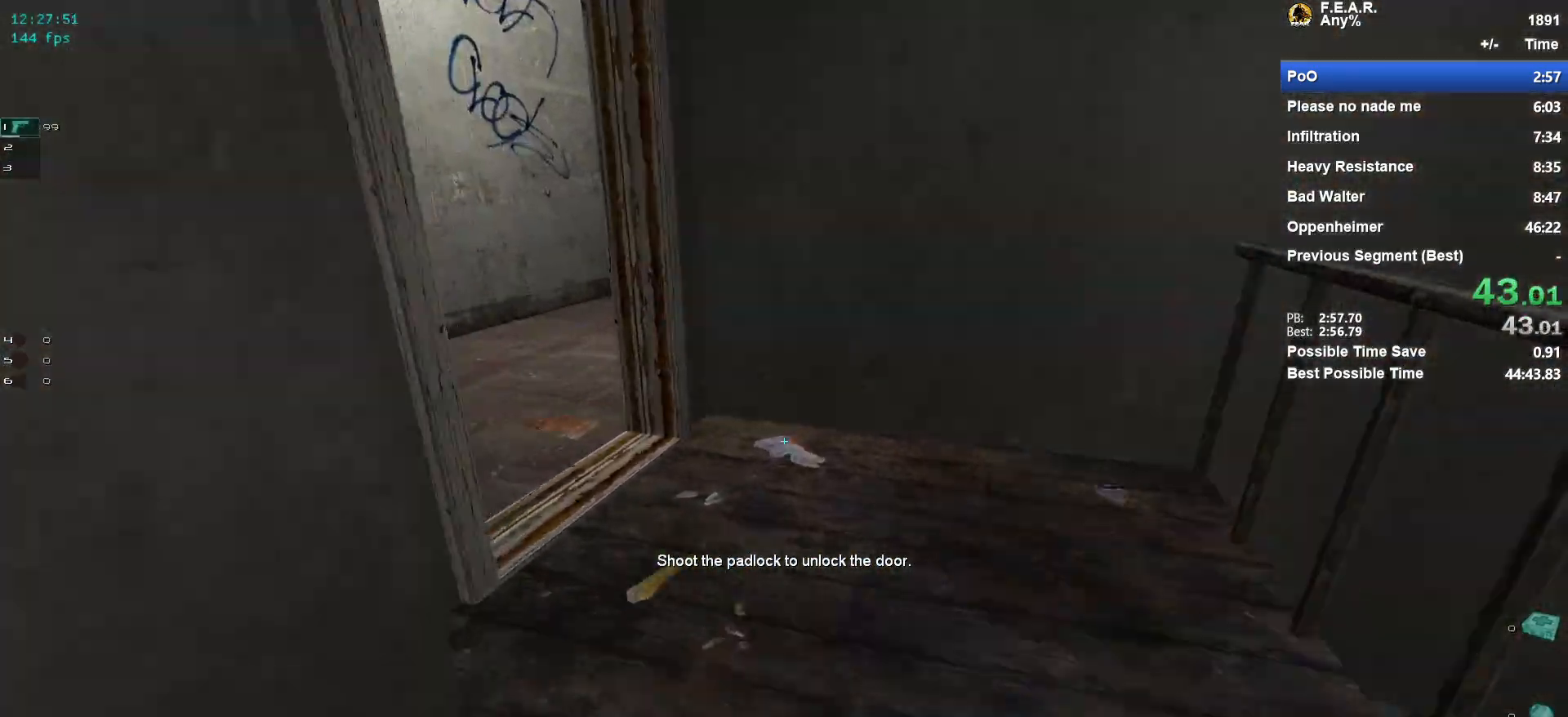
{"keys": ["a", "w"], "mouse": [], "events": [[383, "a", "down"]]}
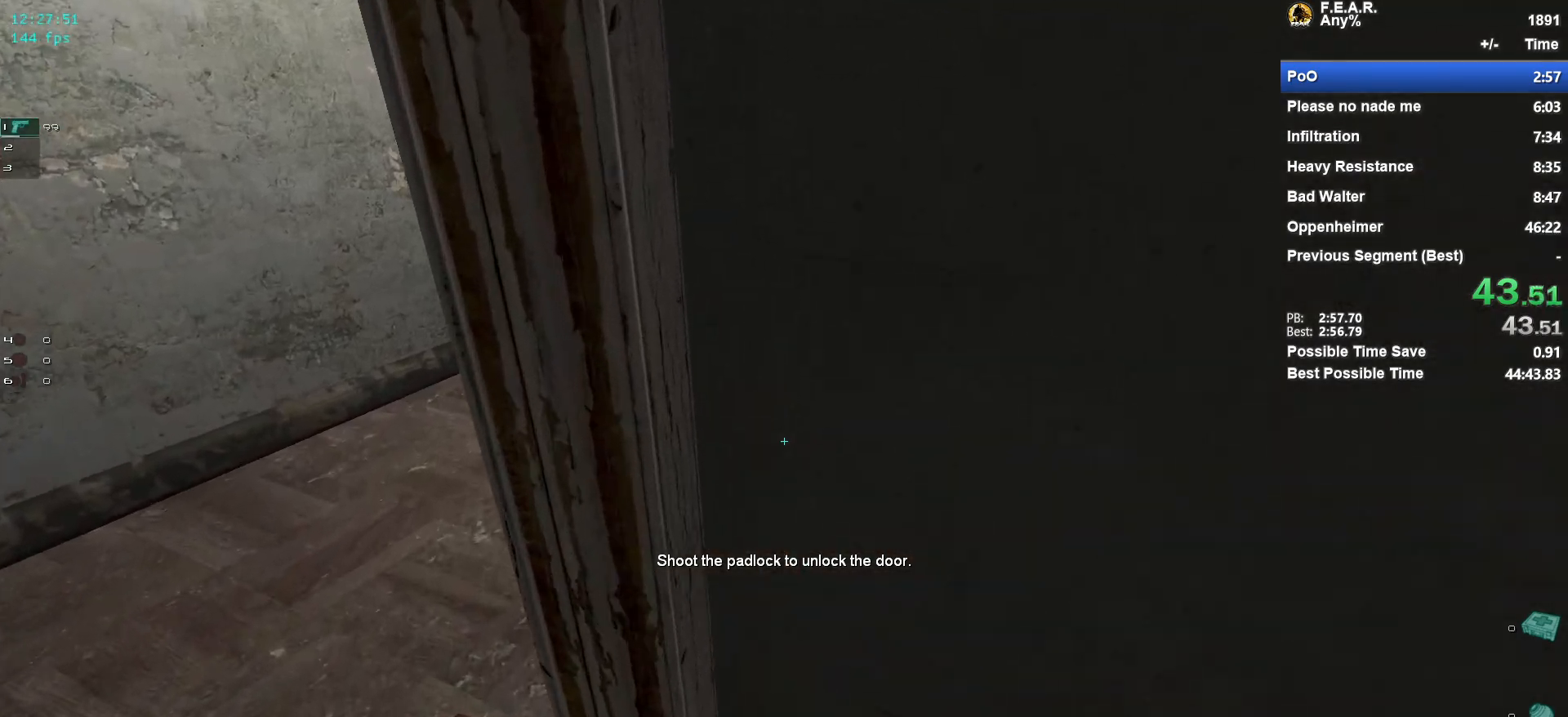
{"keys": ["space", "w"], "mouse": [], "events": [[117, "a", "up"], [401, "space", "down"]]}
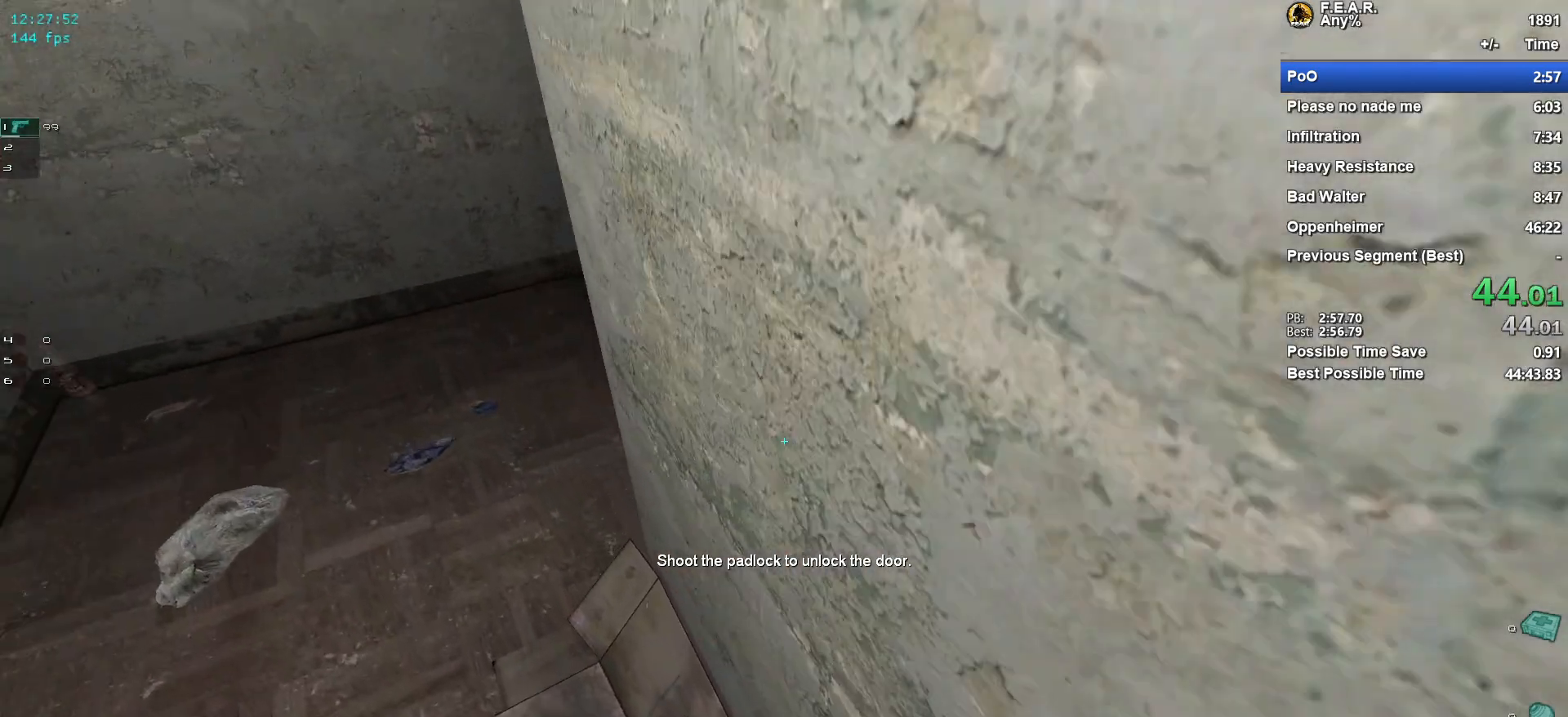
{"keys": ["w"], "mouse": [], "events": [[233, "space", "up"]]}
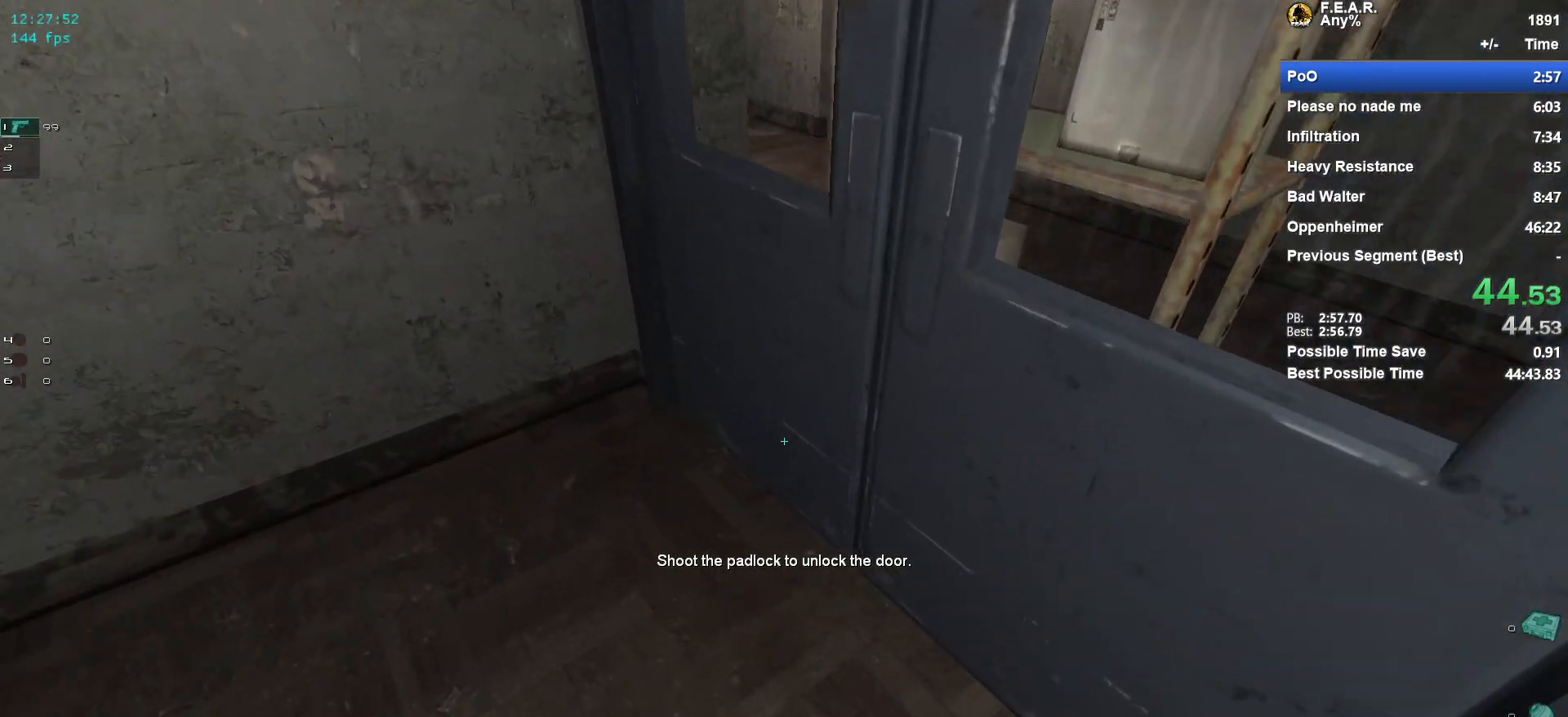
{"keys": ["w"], "mouse": [], "events": [[50, "a", "down"], [200, "a", "up"], [384, "a", "down"], [484, "a", "up"]]}
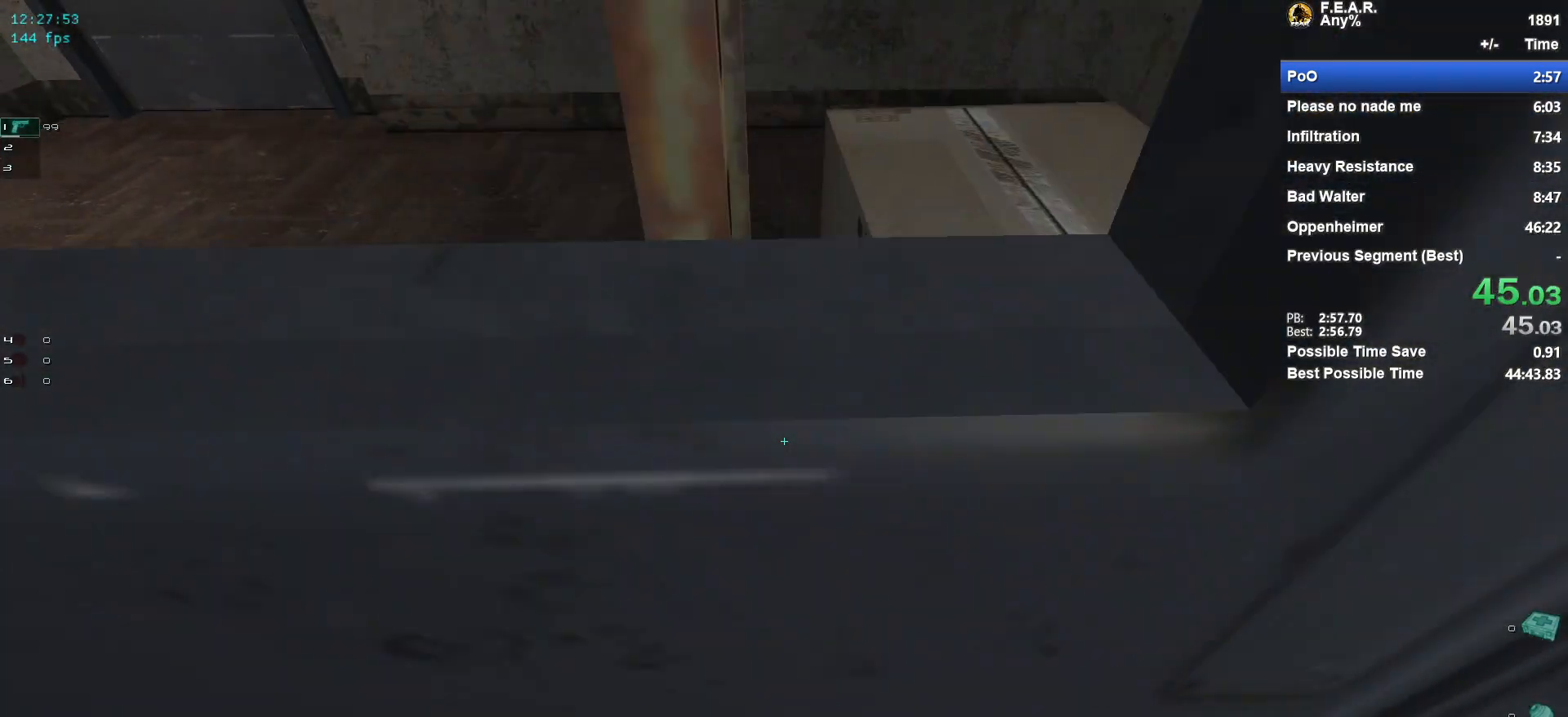
{"keys": ["w"], "mouse": [], "events": [[117, "d", "down"], [217, "d", "up"]]}
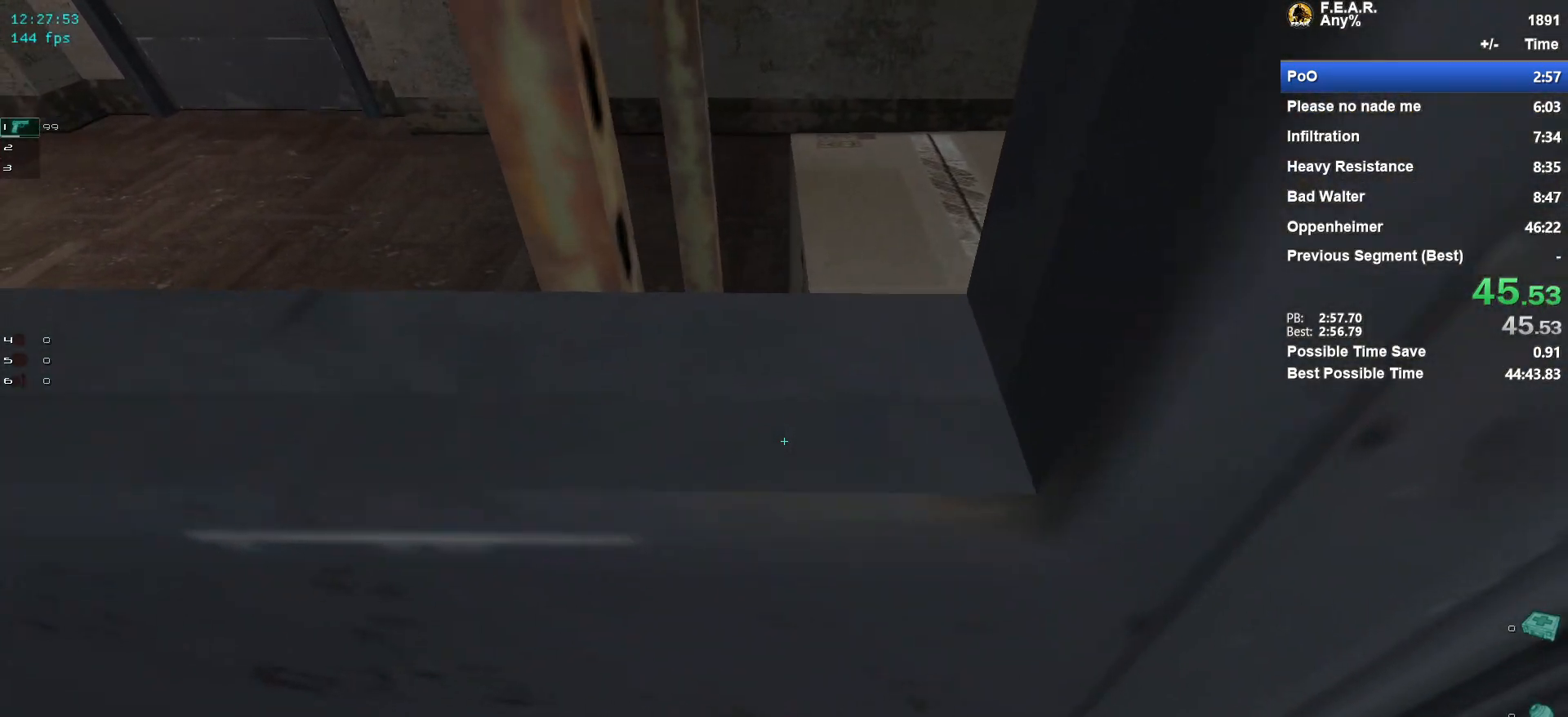
{"keys": ["w"], "mouse": [], "events": [[234, "a", "down"], [284, "a", "up"]]}
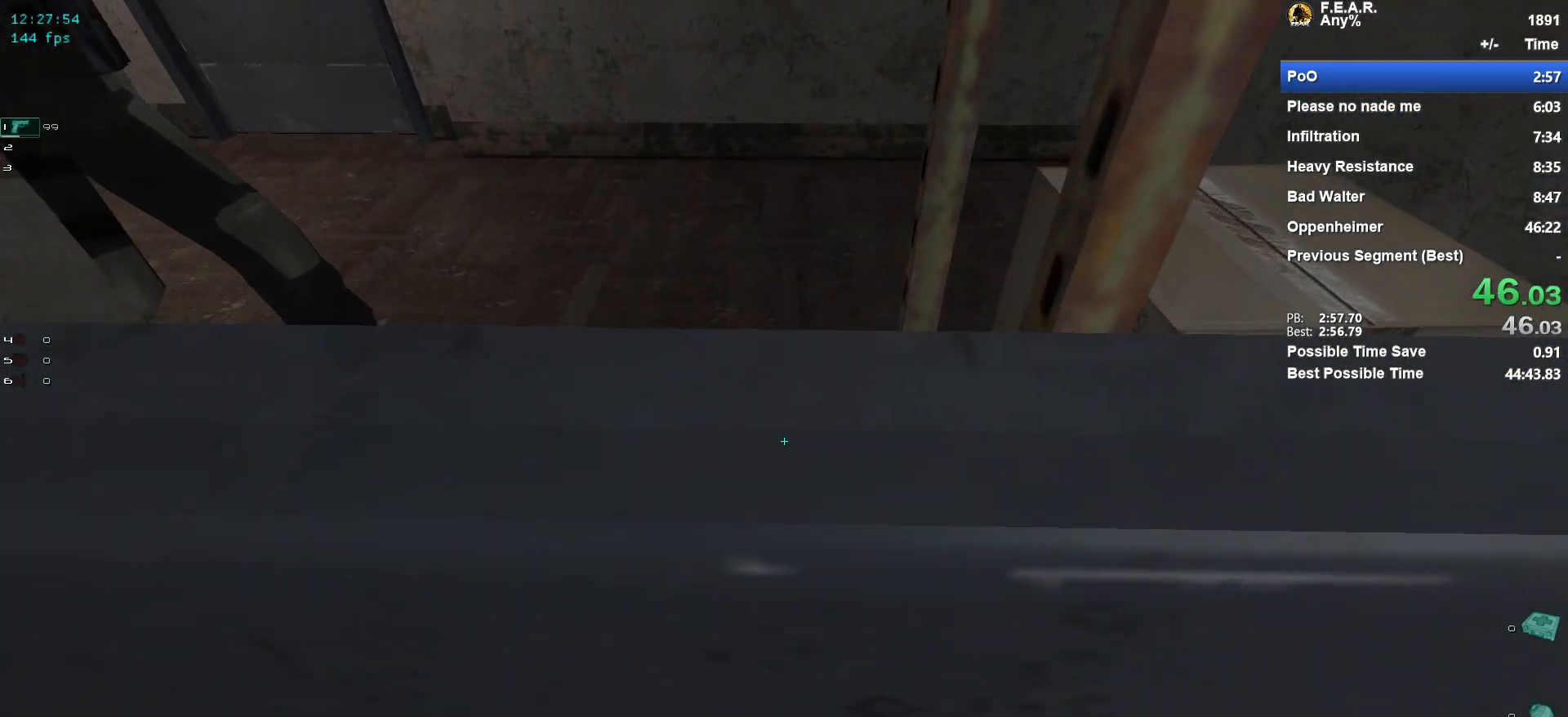
{"keys": ["w"], "mouse": [], "events": [[50, "d", "down"], [100, "d", "up"]]}
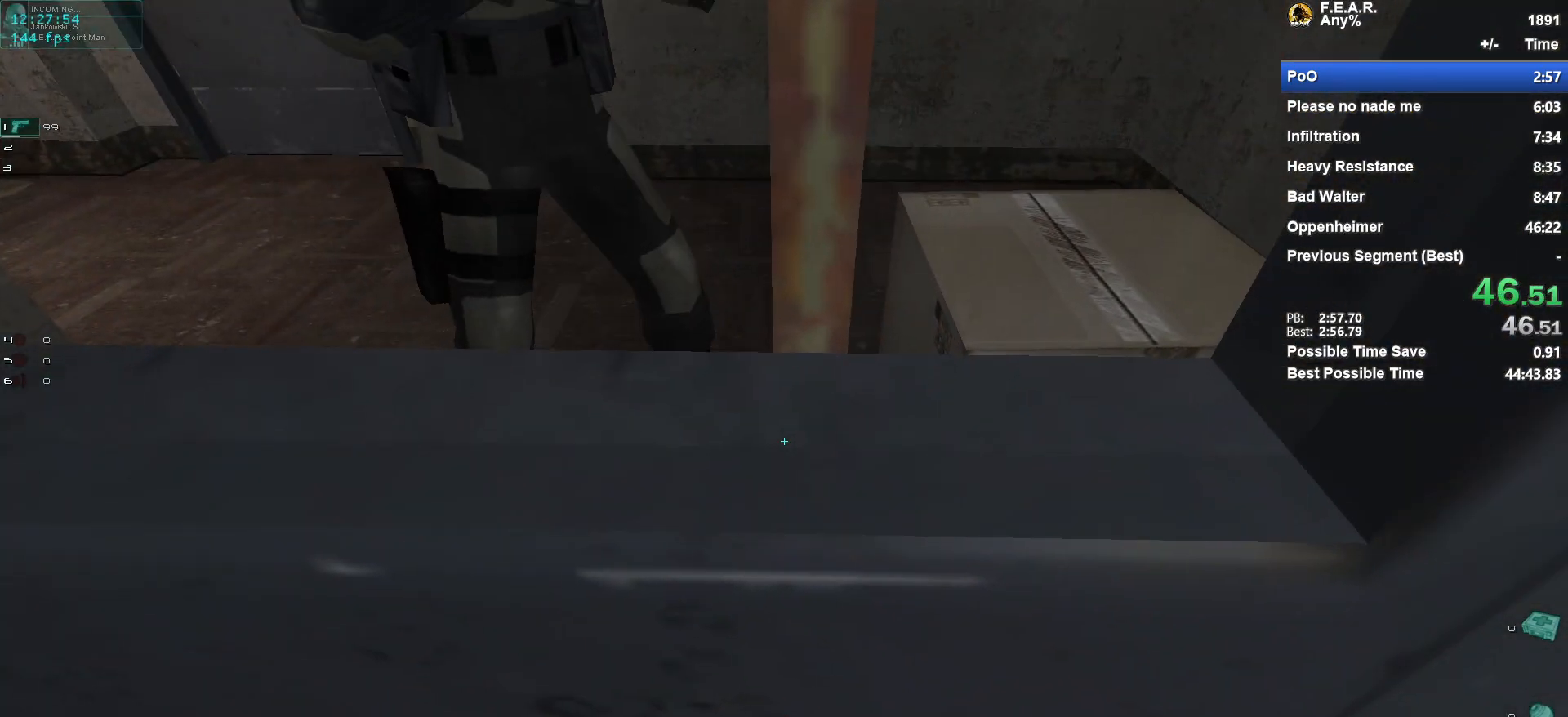
{"keys": ["w"], "mouse": [], "events": []}
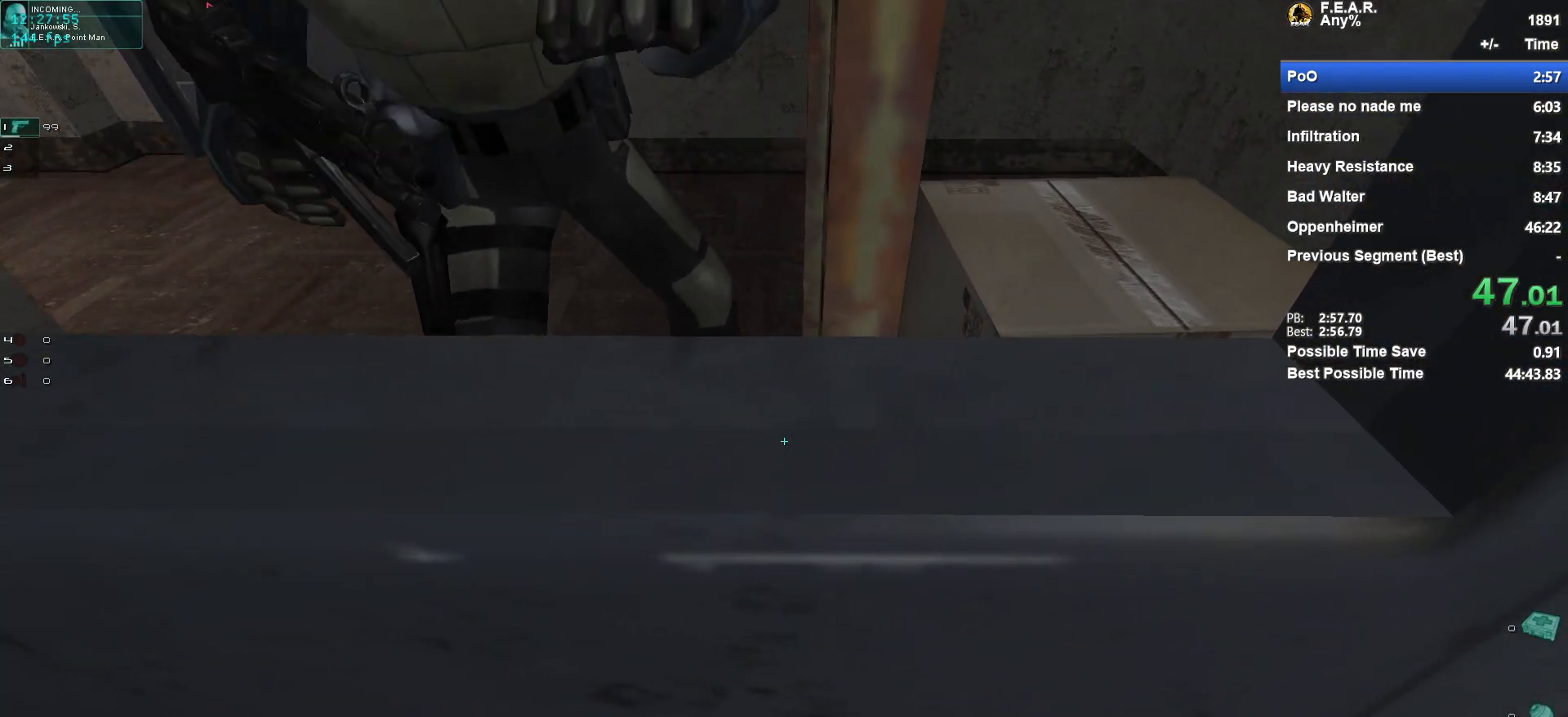
{"keys": ["w"], "mouse": [], "events": []}
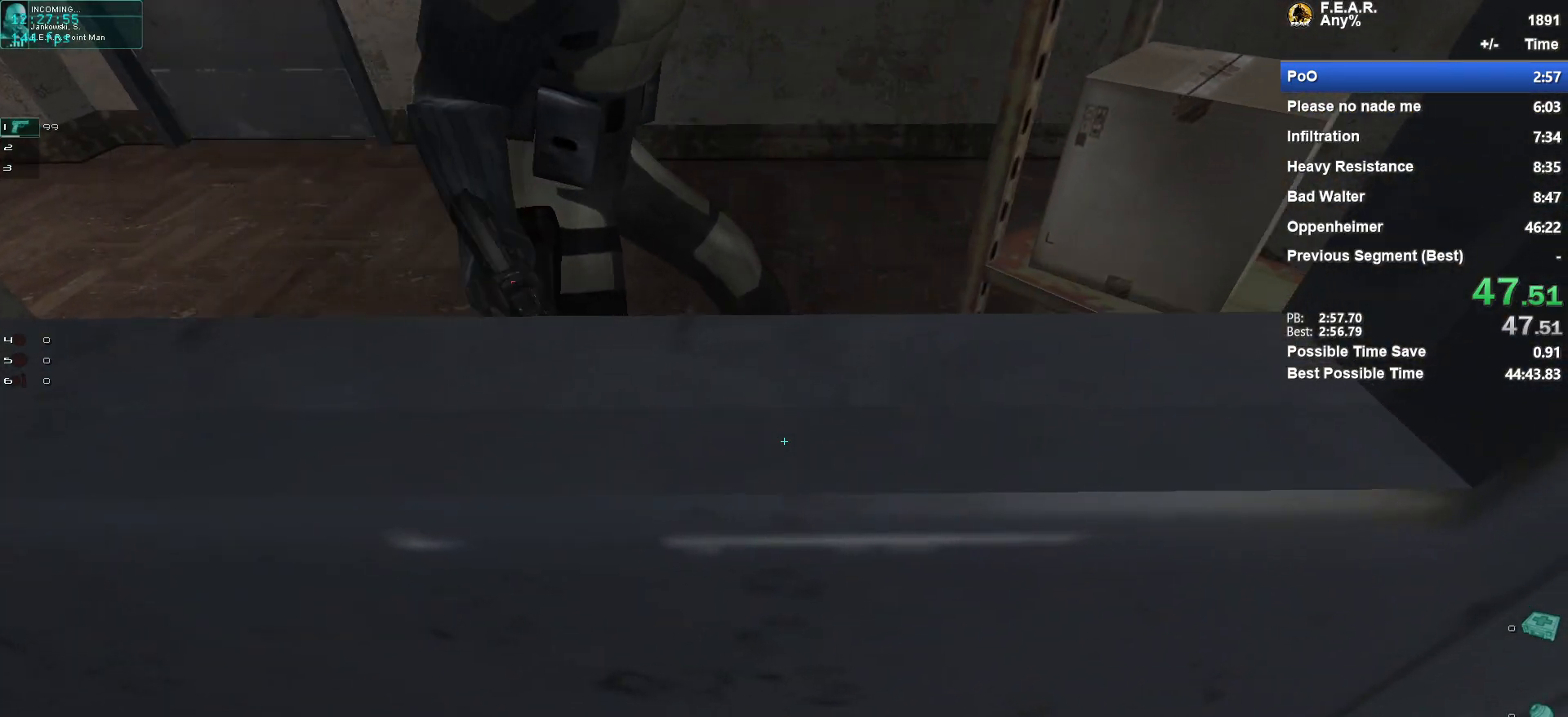
{"keys": ["w"], "mouse": [], "events": []}
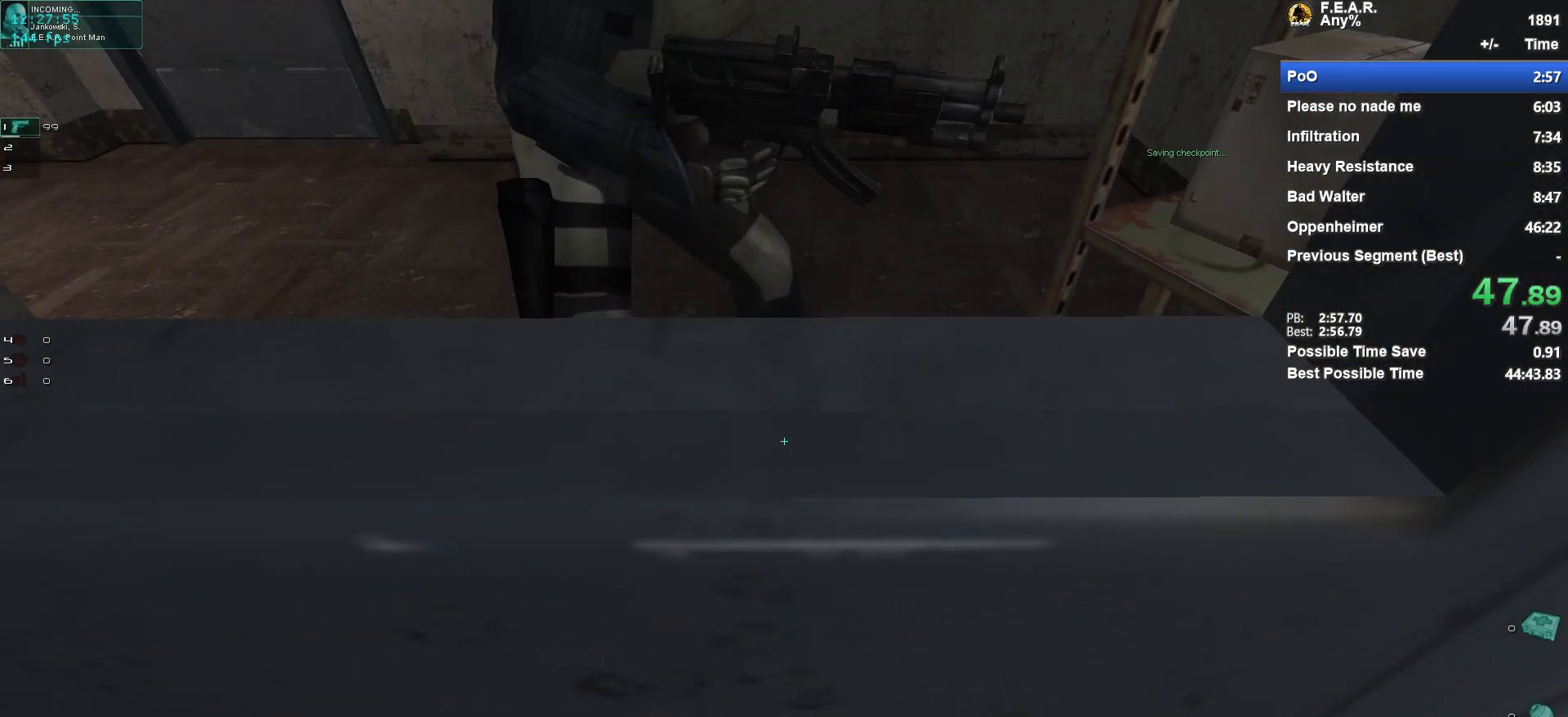
{"keys": ["w"], "mouse": [], "events": [[67, "f", "down"], [217, "f", "up"]]}
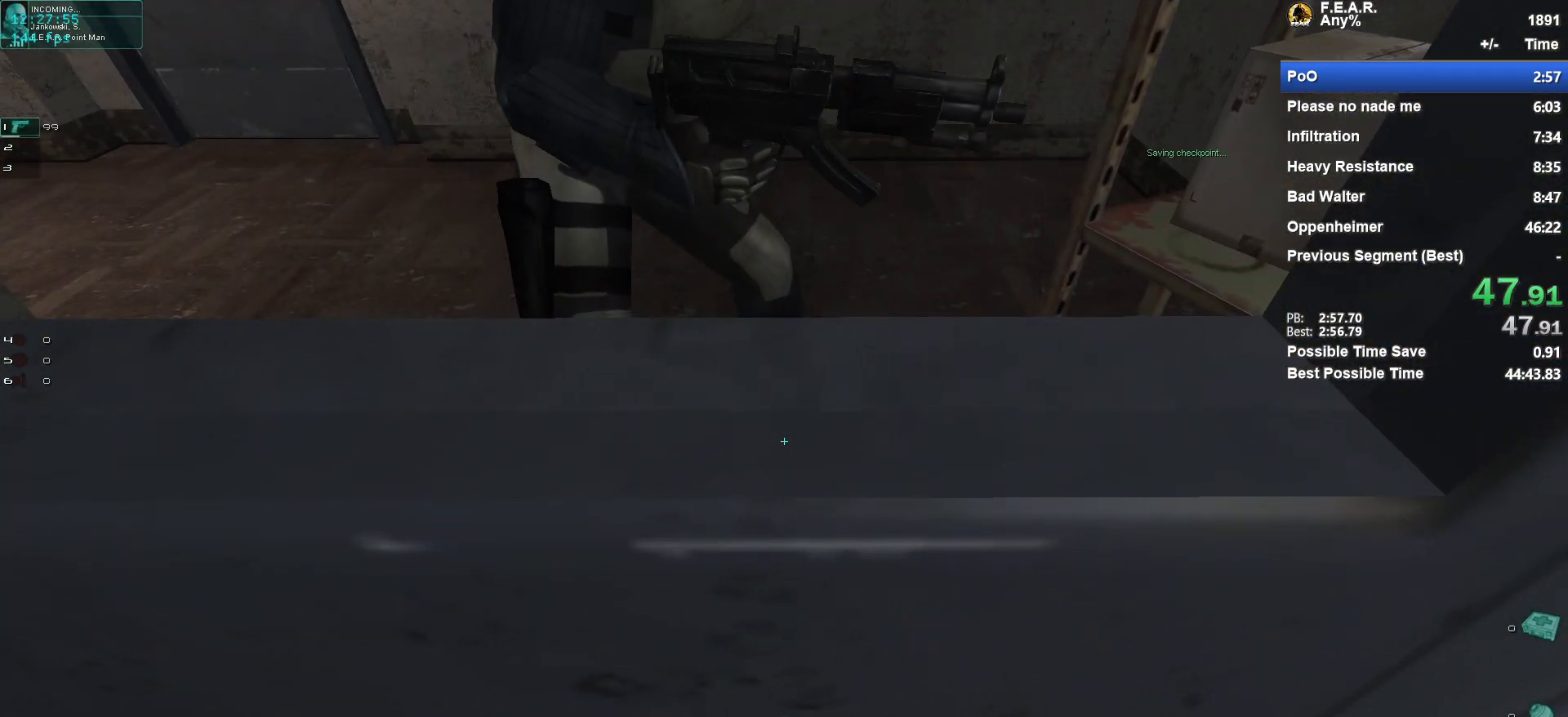
{"keys": ["w"], "mouse": [], "events": []}
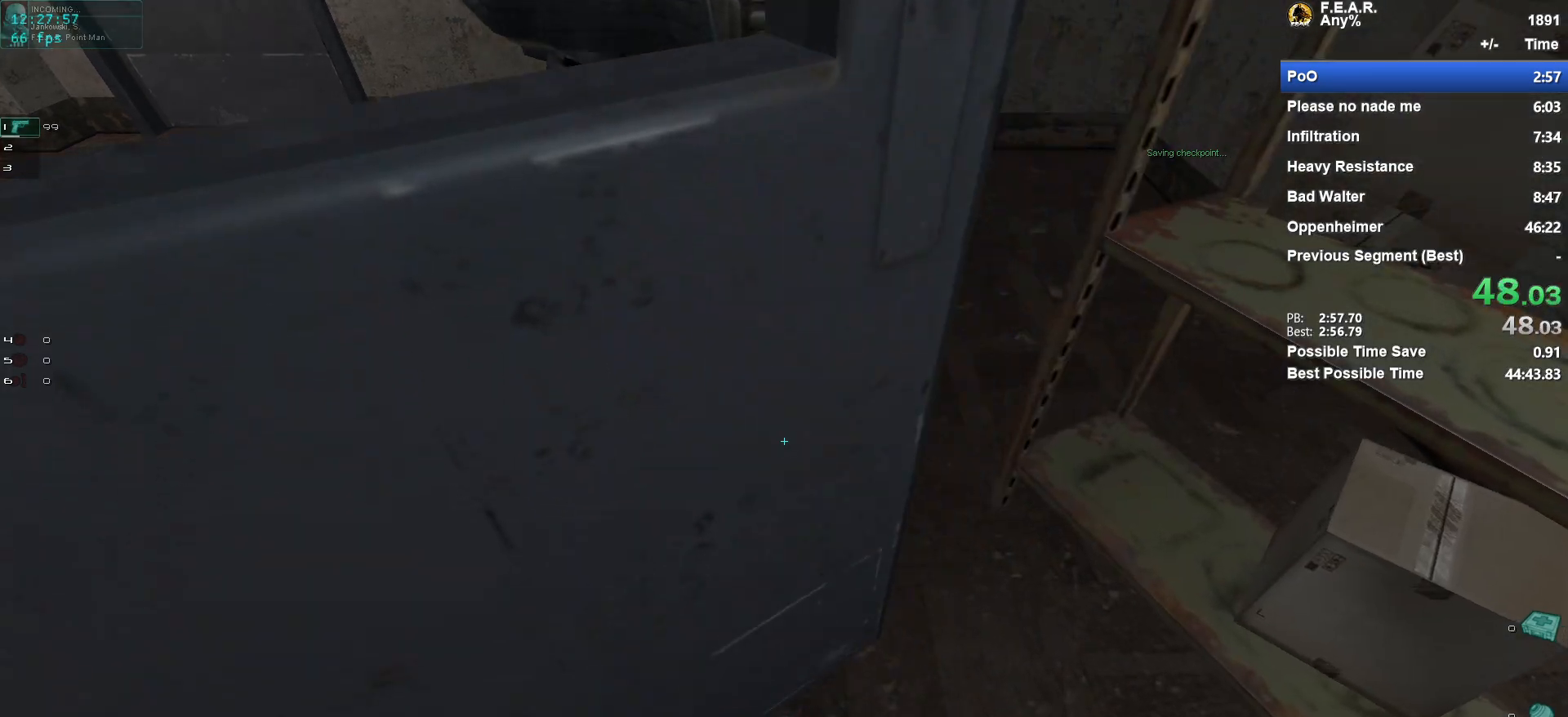
{"keys": ["w"], "mouse": [], "events": []}